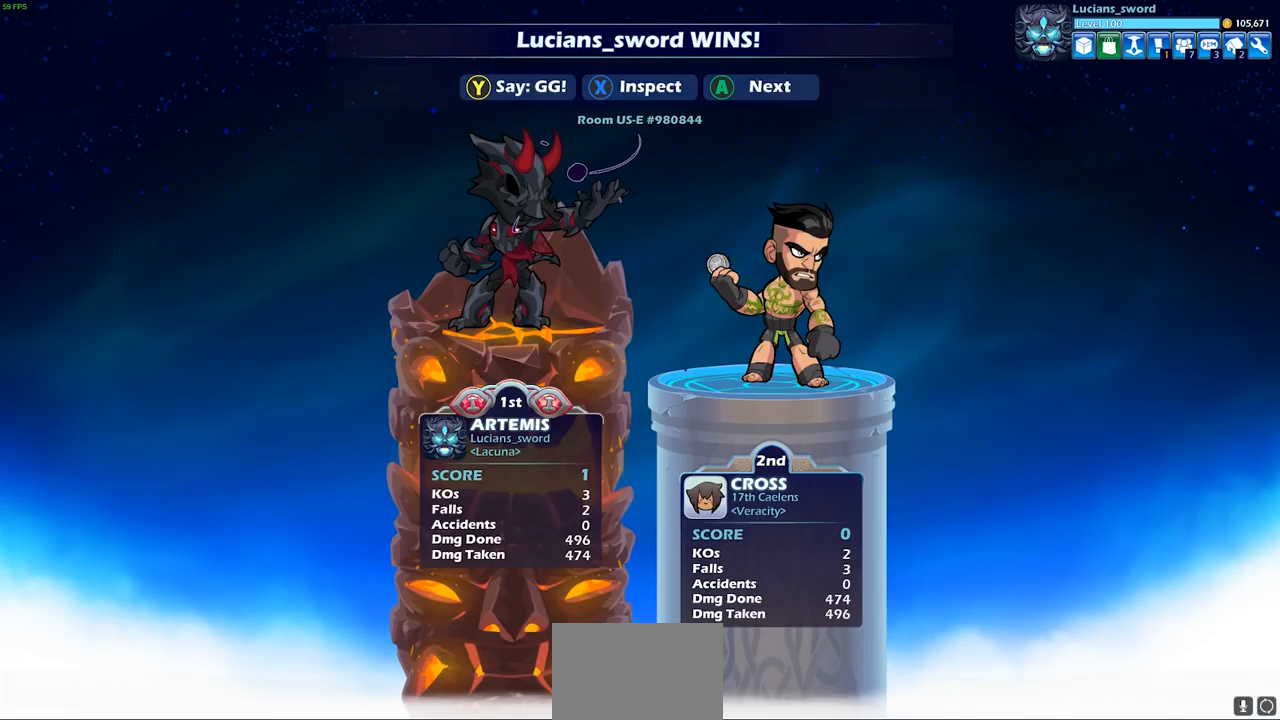
Gameplay with a controller (PlayStation layout); each line is a JSON object with the inputs held at the frame after it. "events" lists button and stick changes between this image and that frame as [ms after this image, input, new state], when the widget could be followed in between.
{"buttons": [], "left_stick": "center", "right_stick": "center", "events": [[167, "TRIANGLE", "down"], [250, "TRIANGLE", "up"]]}
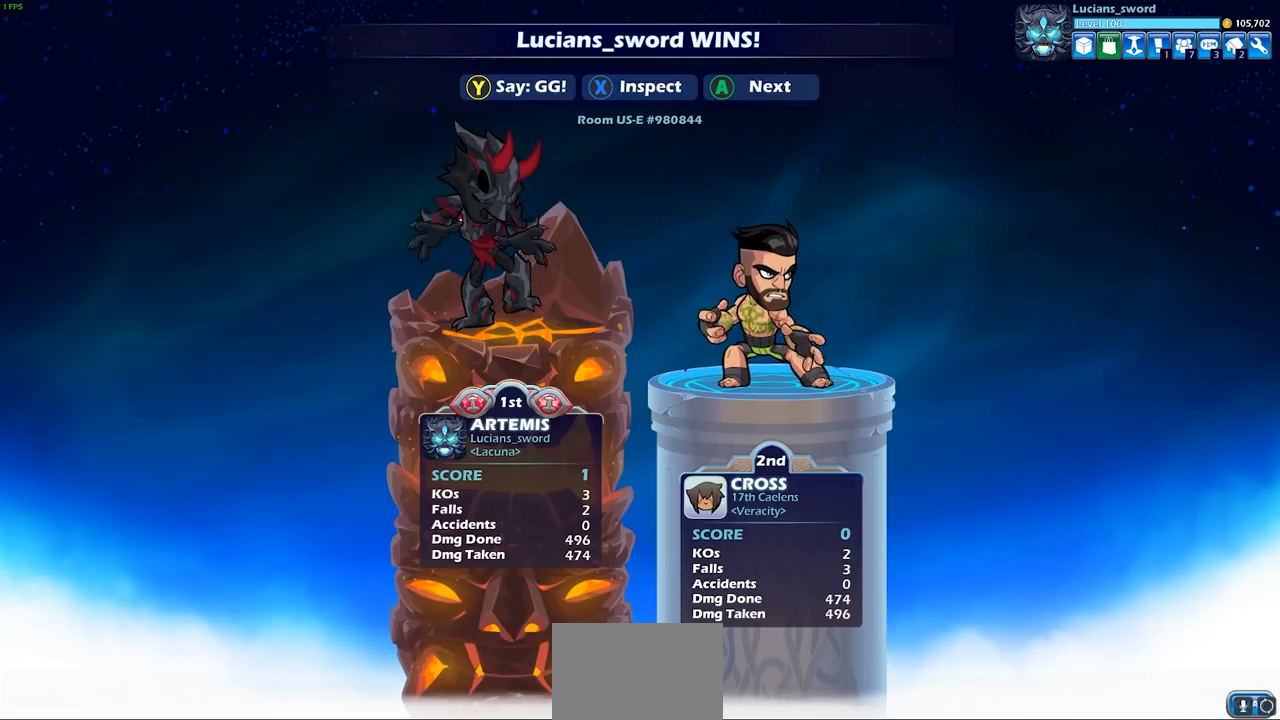
{"buttons": [], "left_stick": "center", "right_stick": "center", "events": []}
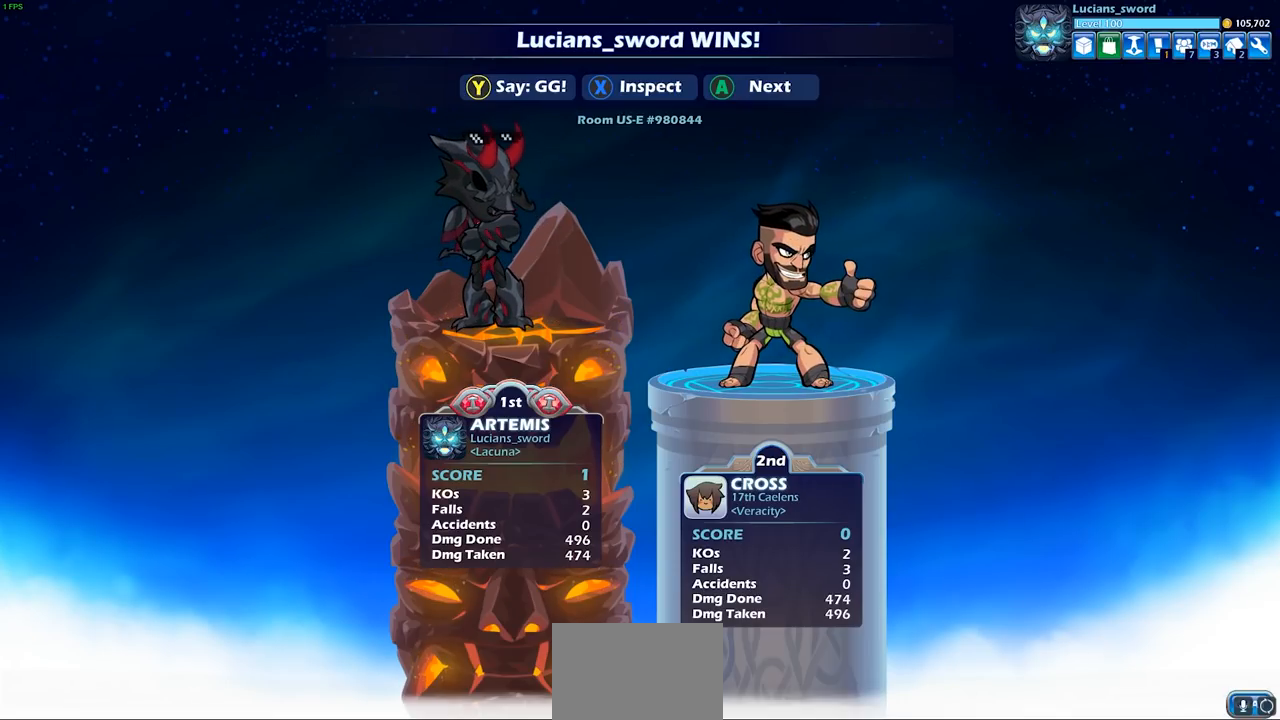
{"buttons": [], "left_stick": "center", "right_stick": "center", "events": []}
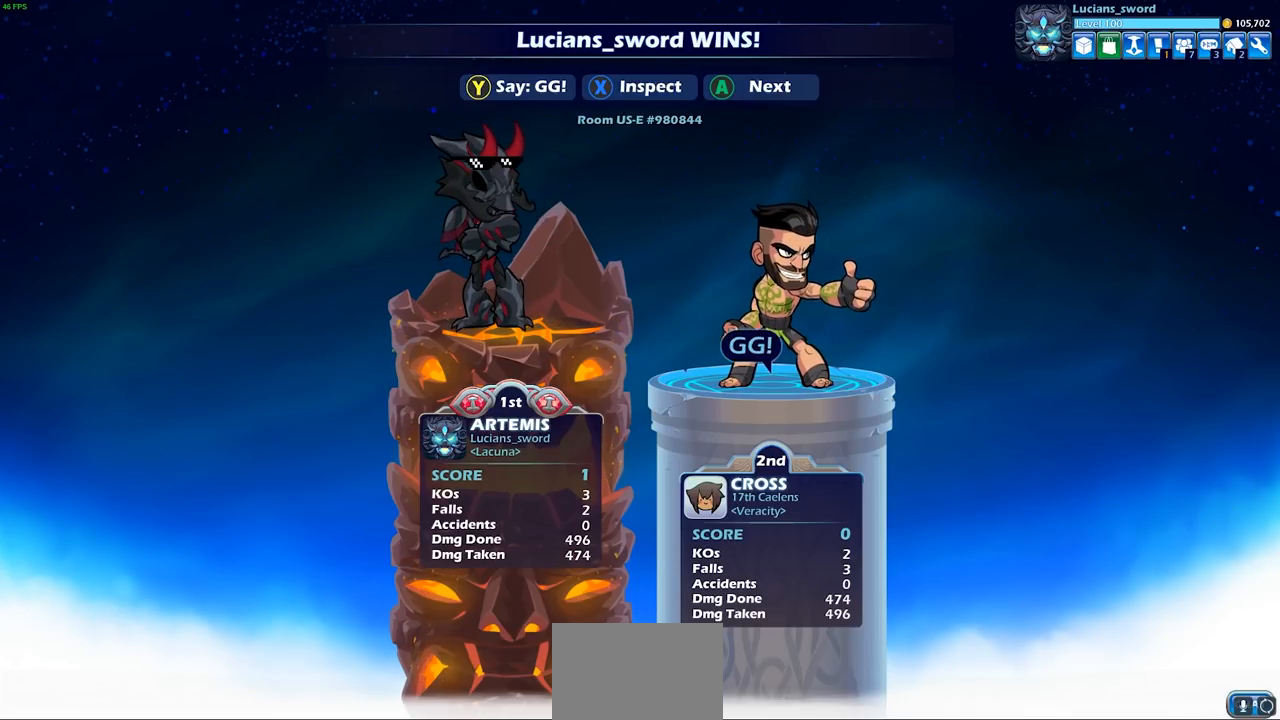
{"buttons": [], "left_stick": "center", "right_stick": "center", "events": [[317, "TRIANGLE", "down"], [400, "TRIANGLE", "up"]]}
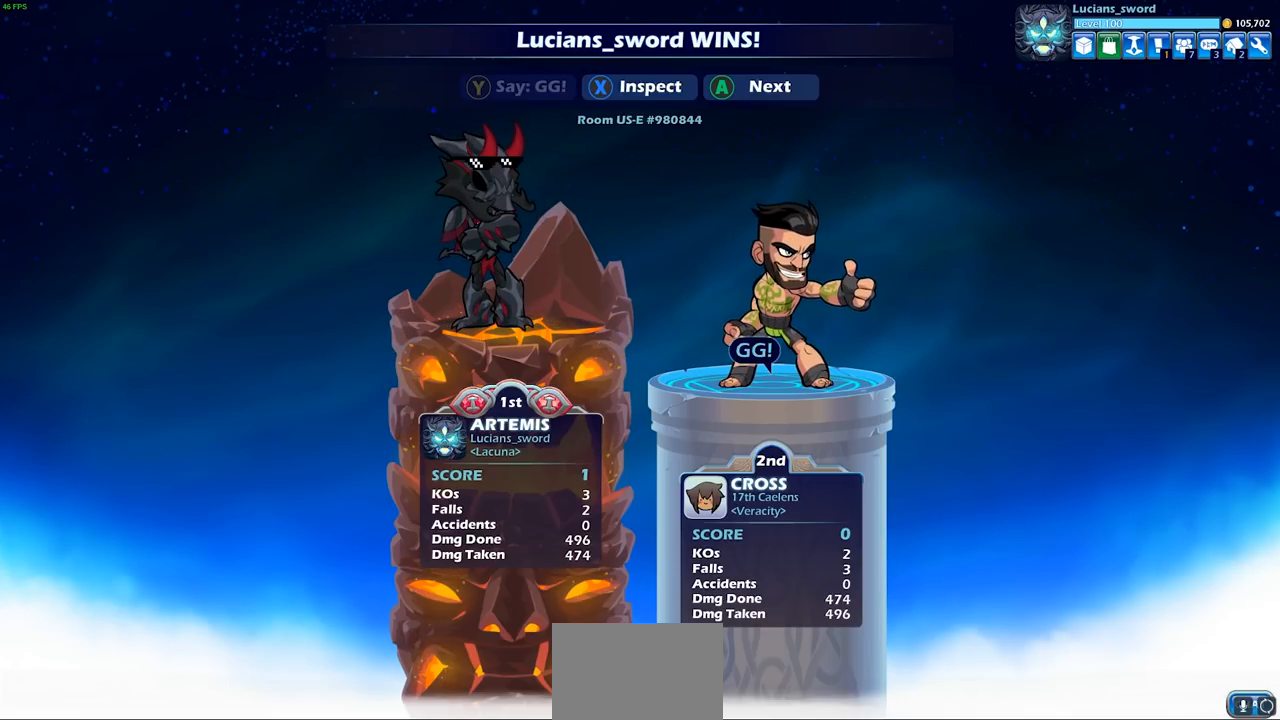
{"buttons": [], "left_stick": "center", "right_stick": "center", "events": []}
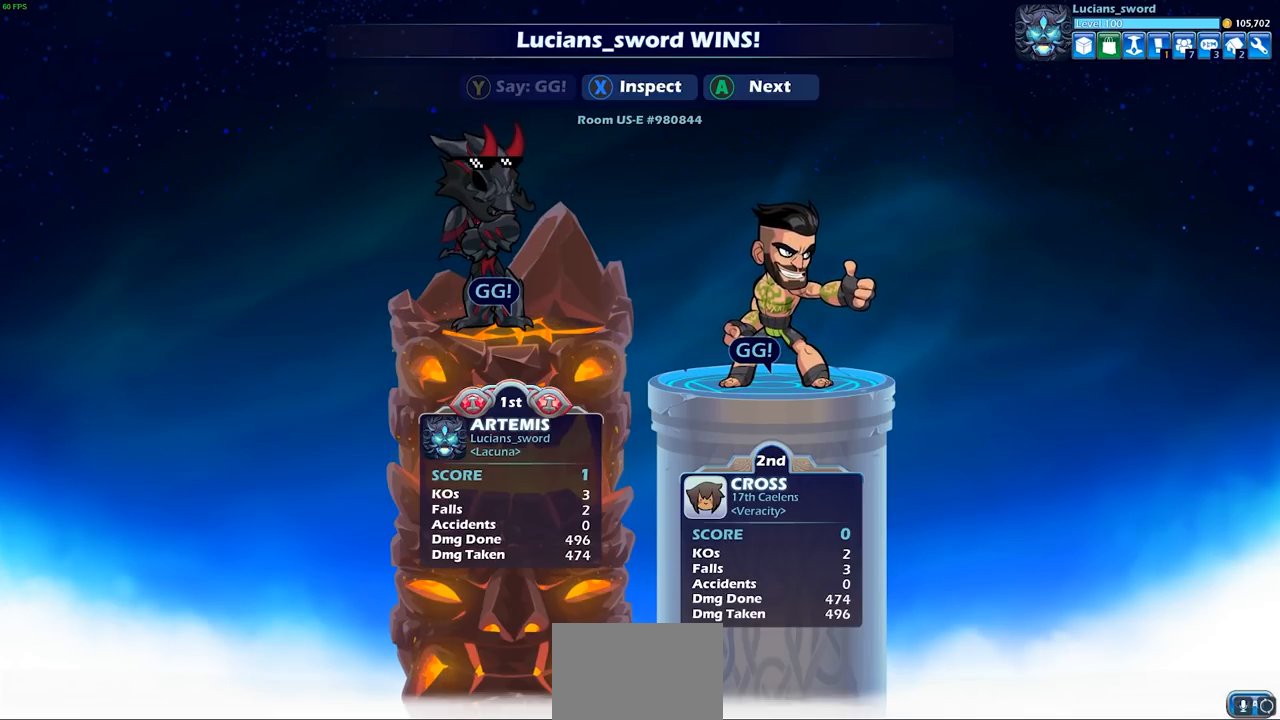
{"buttons": [], "left_stick": "center", "right_stick": "center", "events": []}
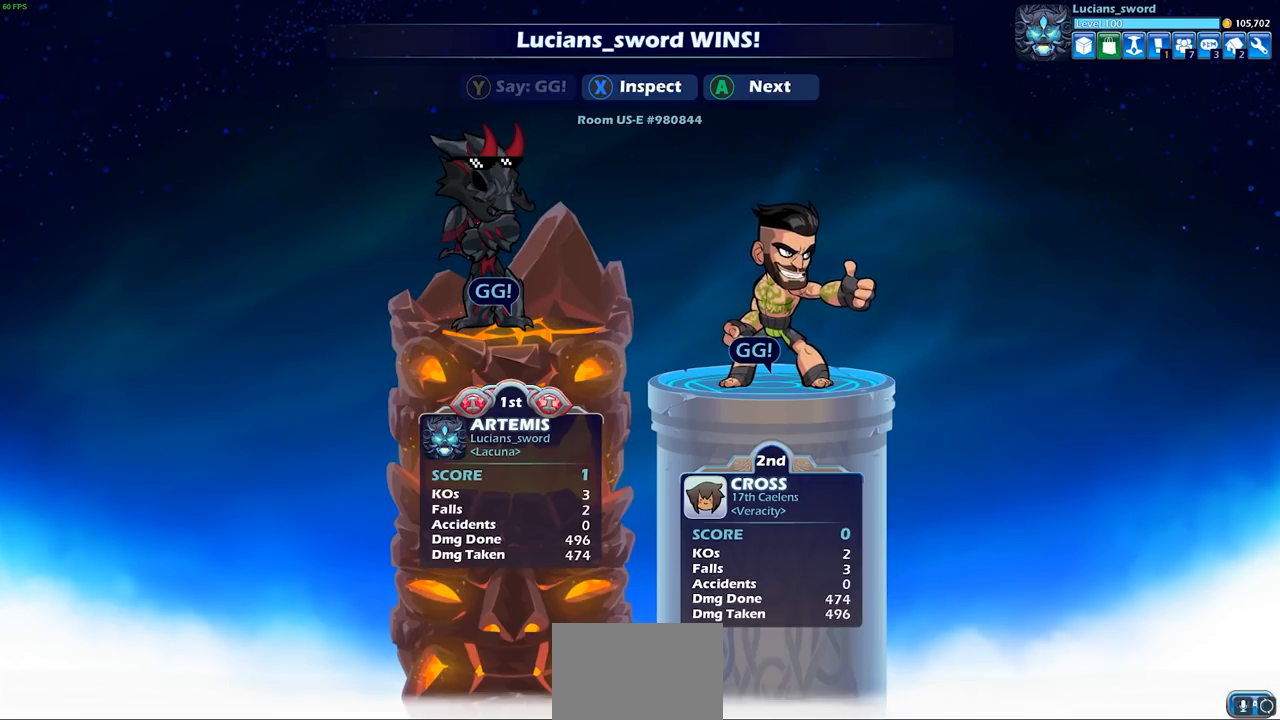
{"buttons": [], "left_stick": "center", "right_stick": "center", "events": []}
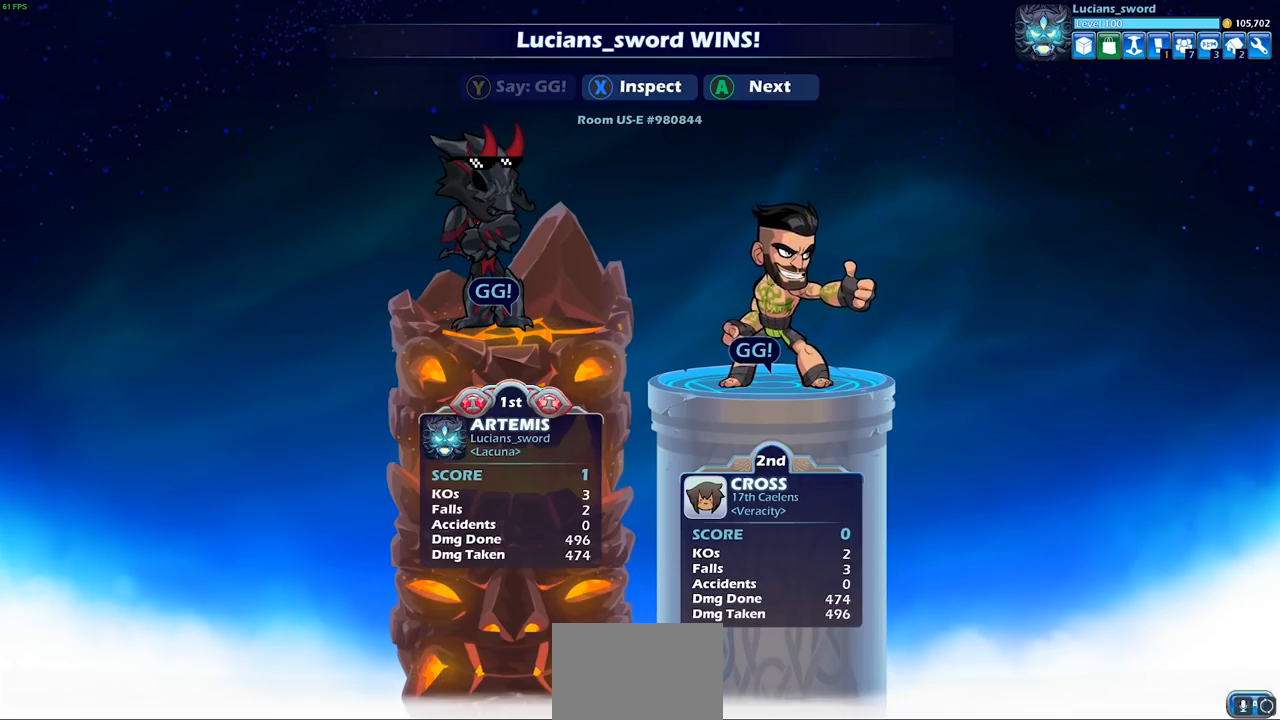
{"buttons": [], "left_stick": "center", "right_stick": "center", "events": []}
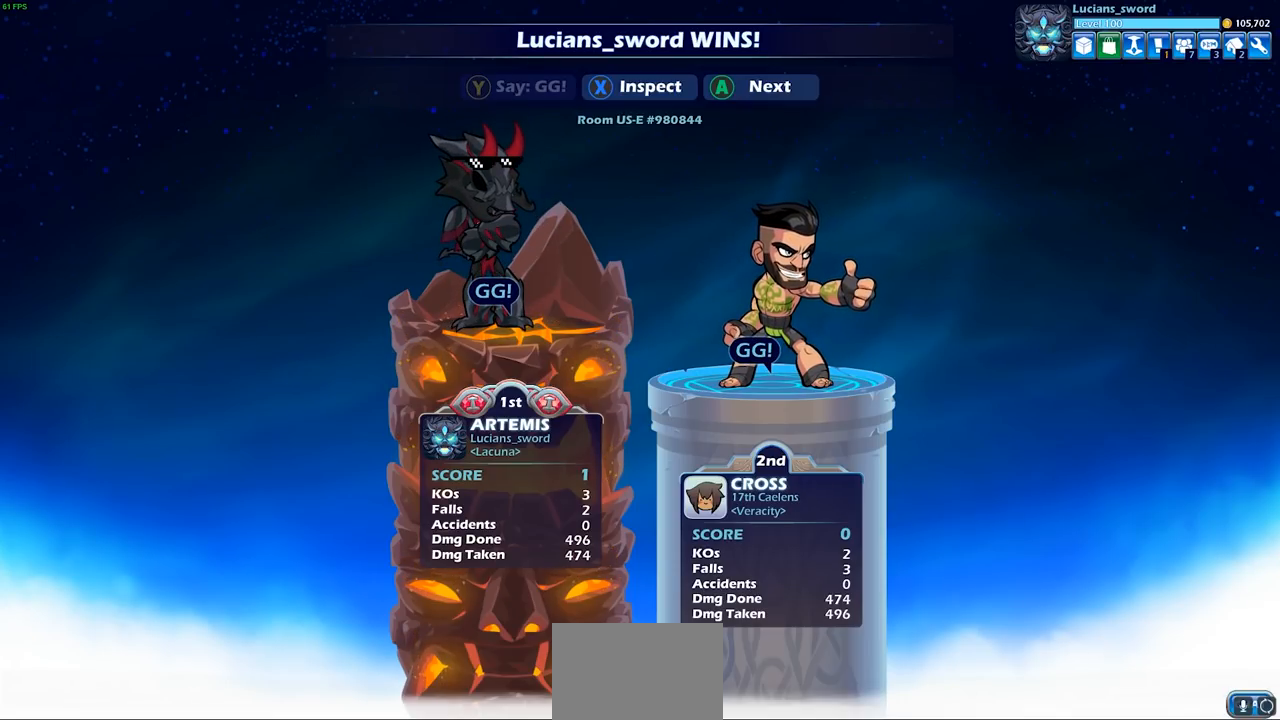
{"buttons": [], "left_stick": "center", "right_stick": "center", "events": [[283, "CROSS", "down"], [367, "CROSS", "up"]]}
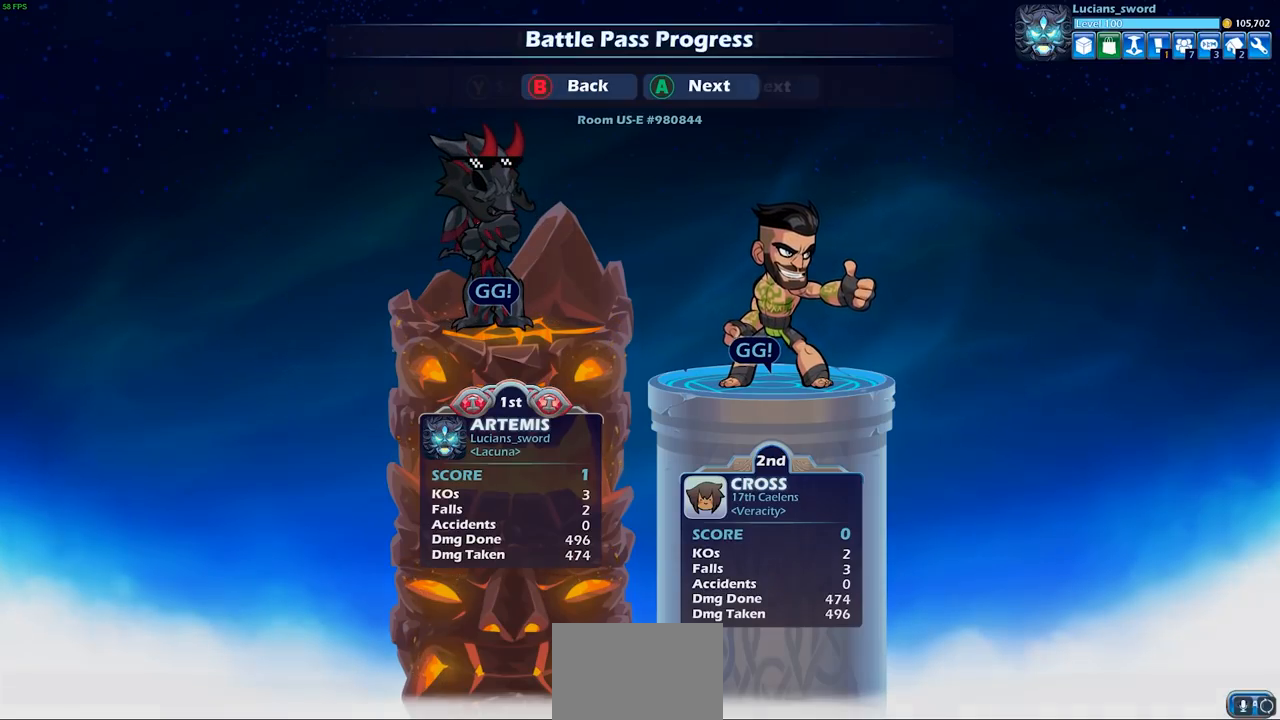
{"buttons": [], "left_stick": "center", "right_stick": "center", "events": []}
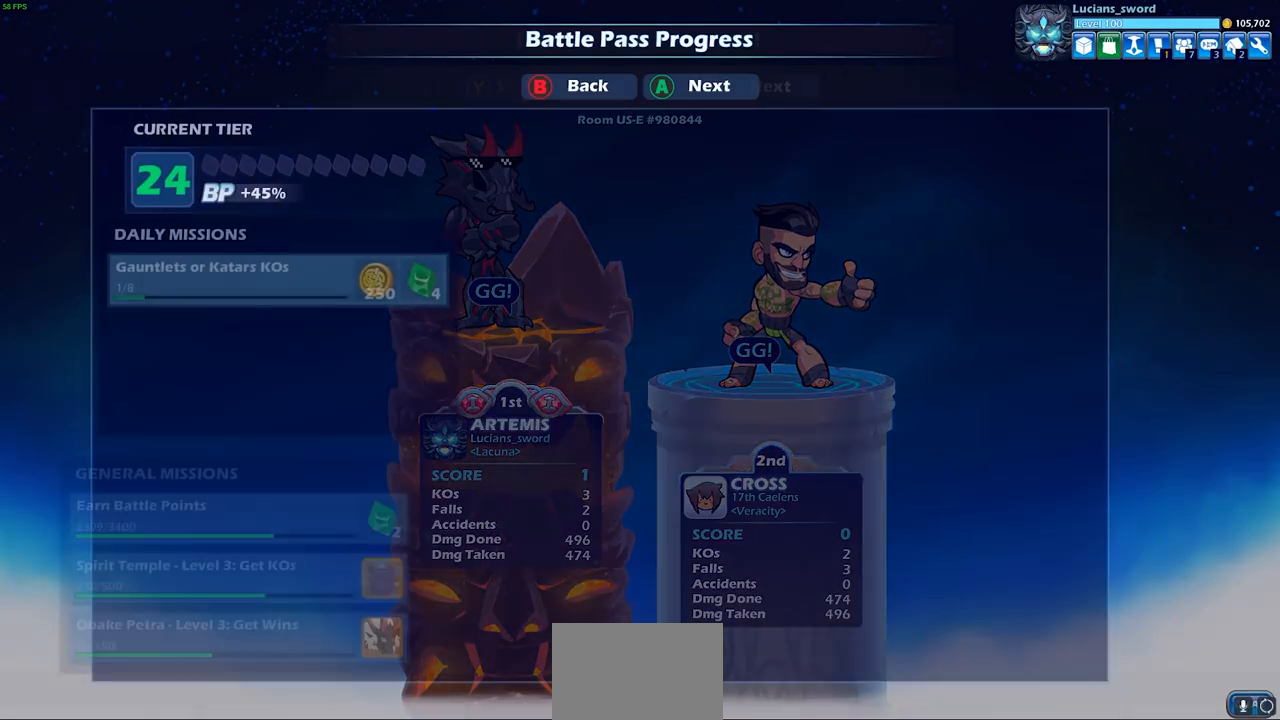
{"buttons": [], "left_stick": "center", "right_stick": "center", "events": []}
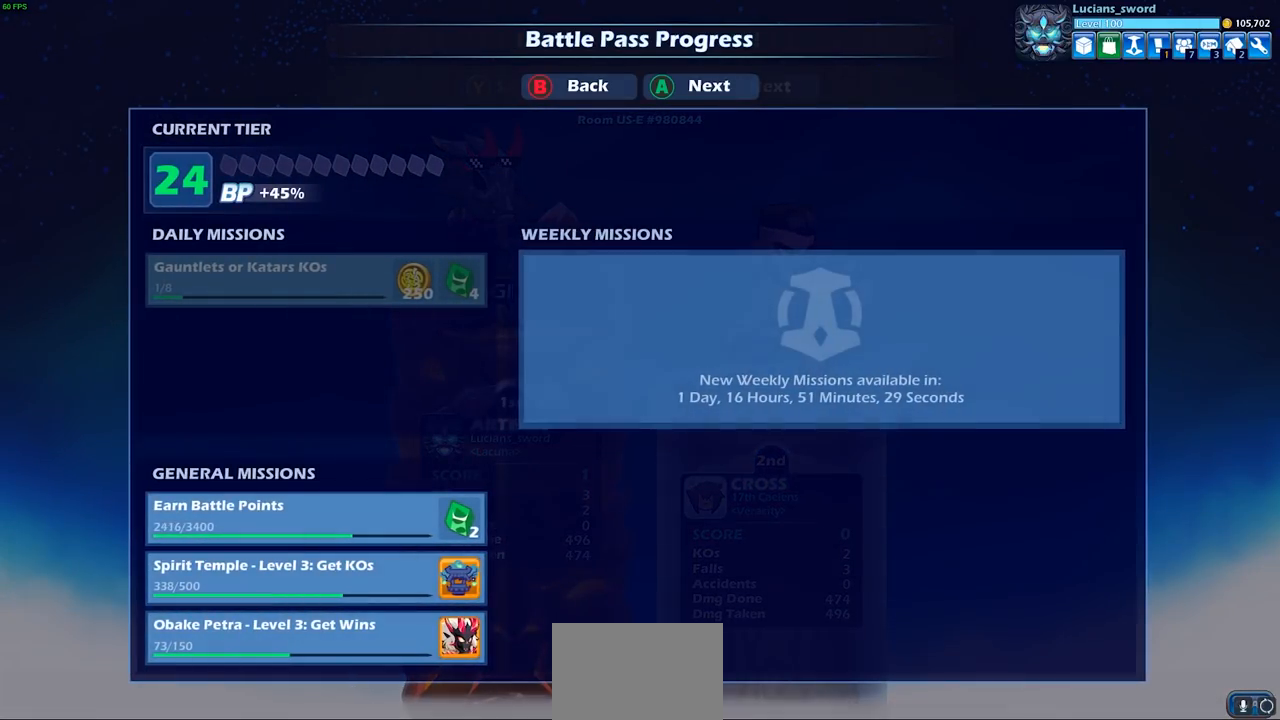
{"buttons": [], "left_stick": "center", "right_stick": "center", "events": []}
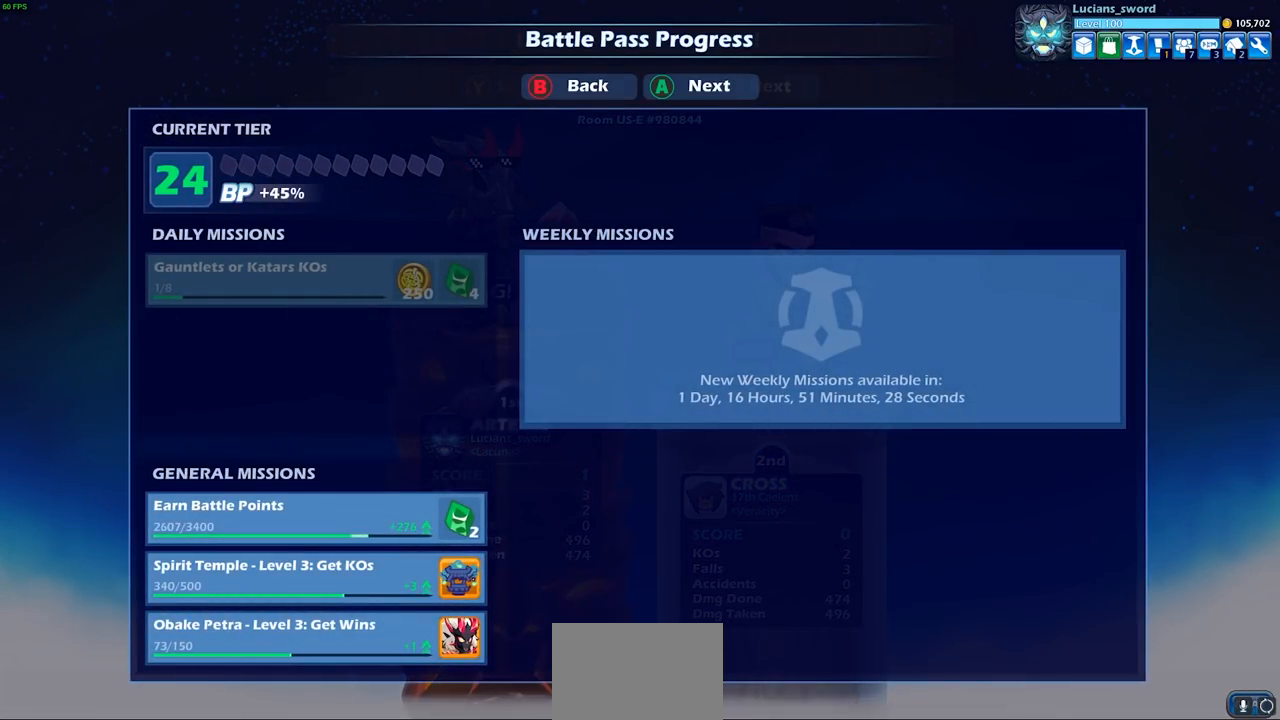
{"buttons": [], "left_stick": "center", "right_stick": "center", "events": []}
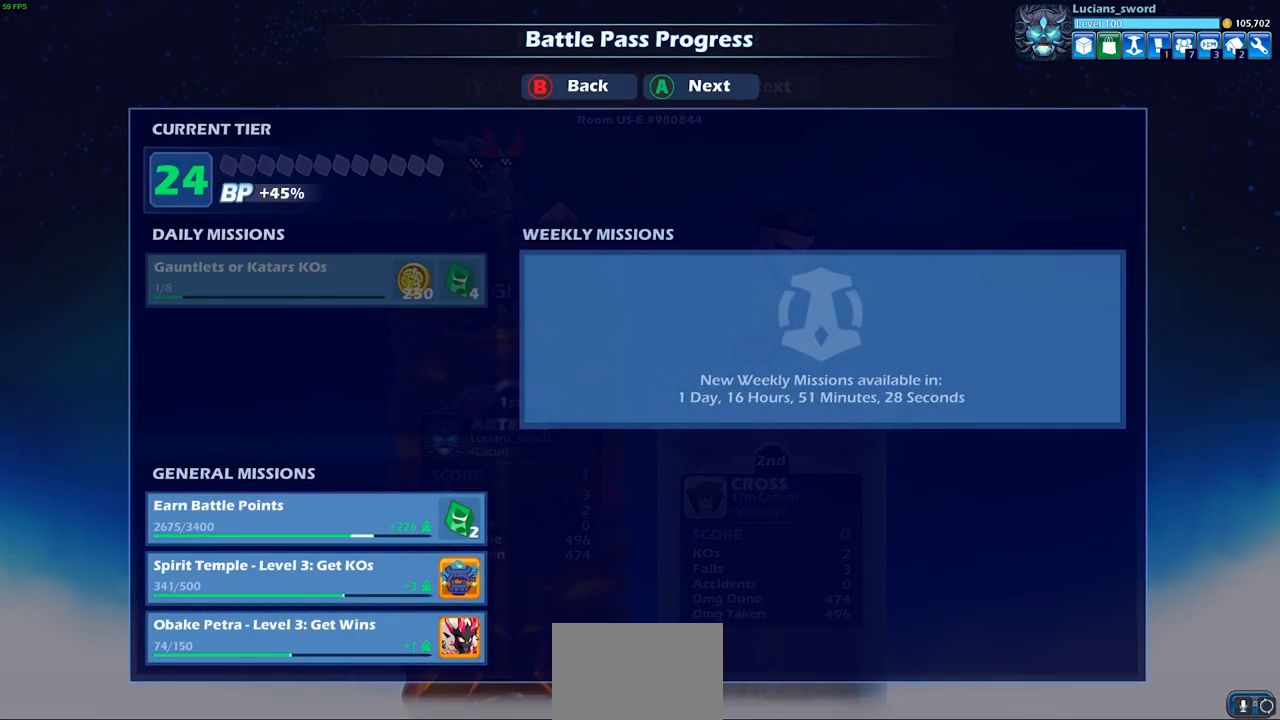
{"buttons": [], "left_stick": "center", "right_stick": "center", "events": []}
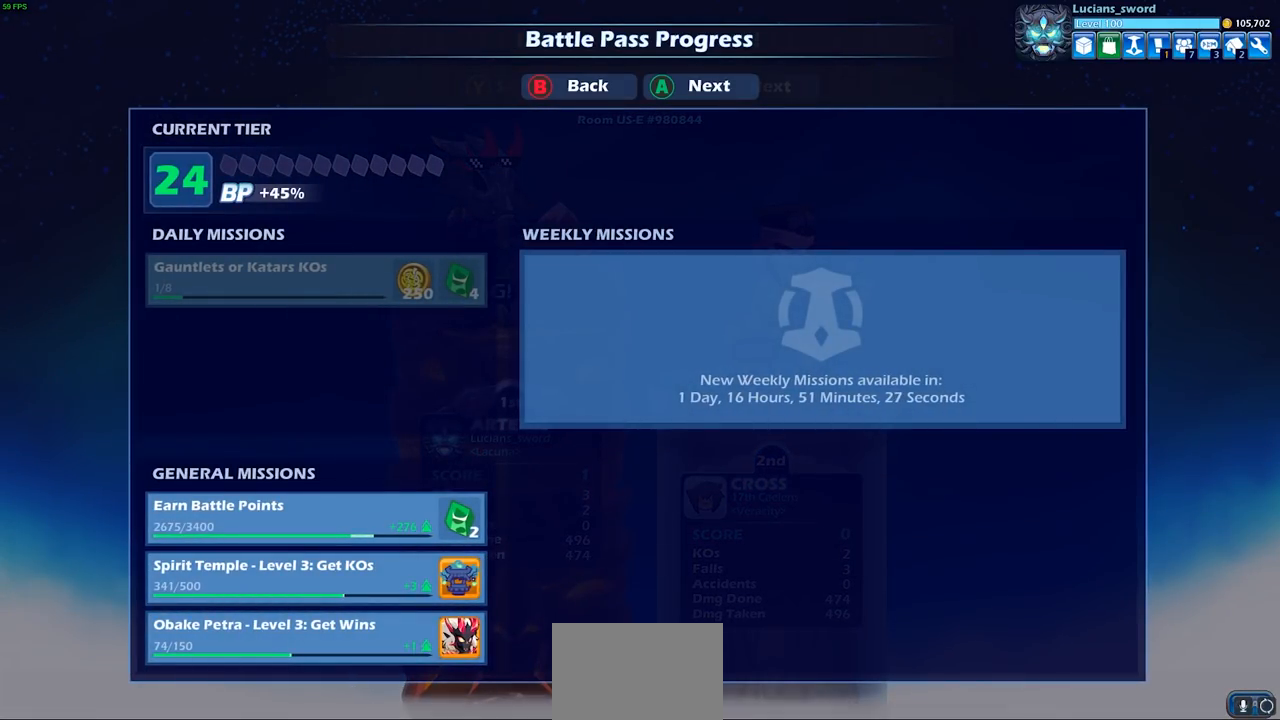
{"buttons": [], "left_stick": "center", "right_stick": "center", "events": []}
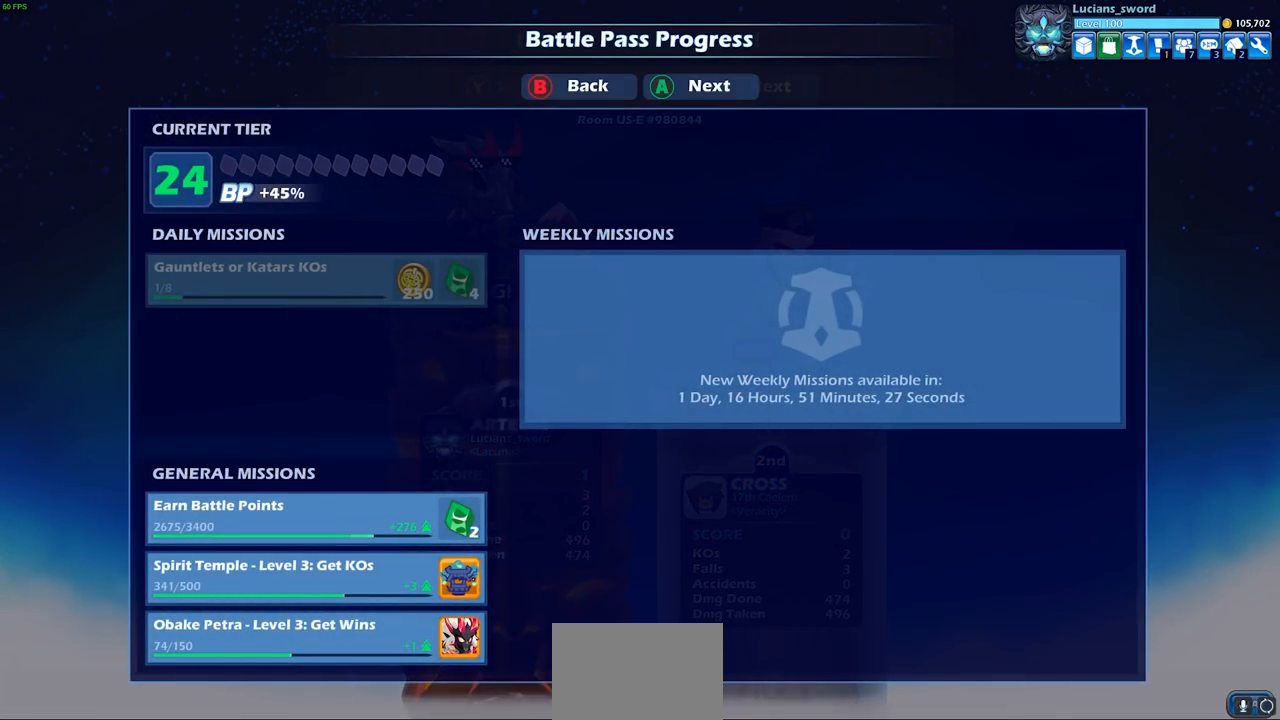
{"buttons": [], "left_stick": "center", "right_stick": "center", "events": [[333, "CROSS", "down"], [467, "CROSS", "up"]]}
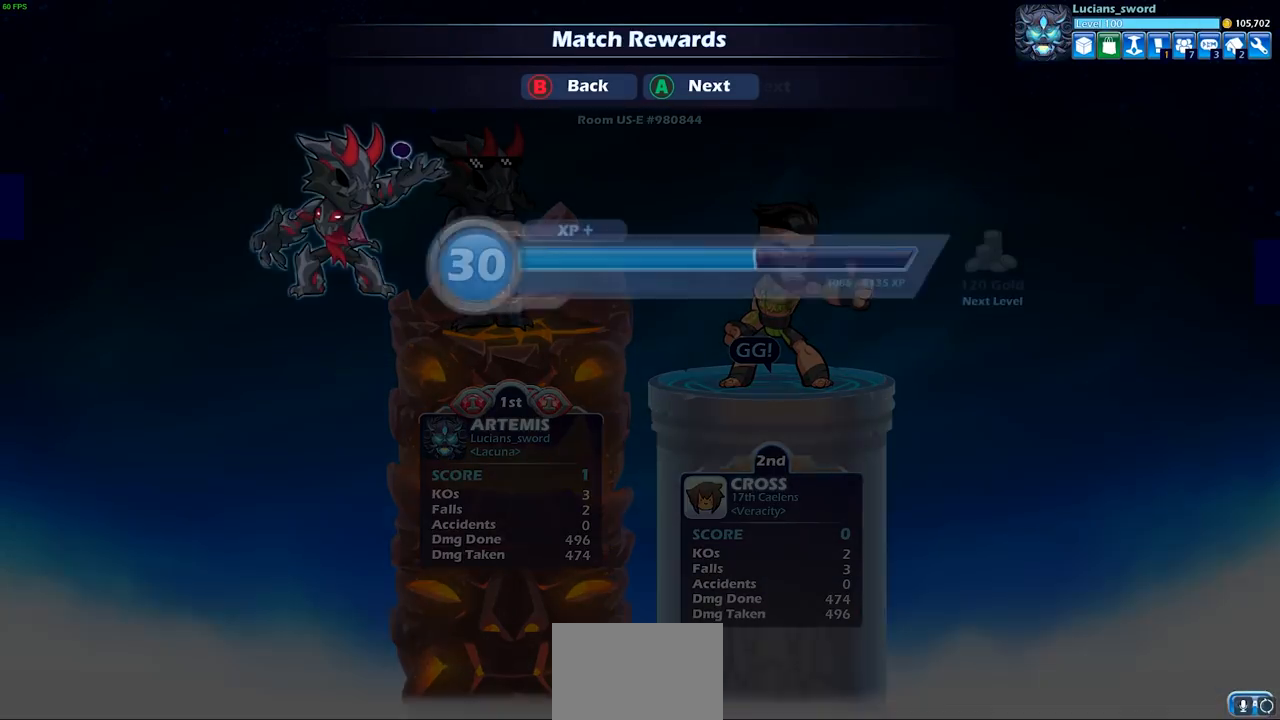
{"buttons": ["CROSS"], "left_stick": "center", "right_stick": "center", "events": [[433, "CROSS", "down"]]}
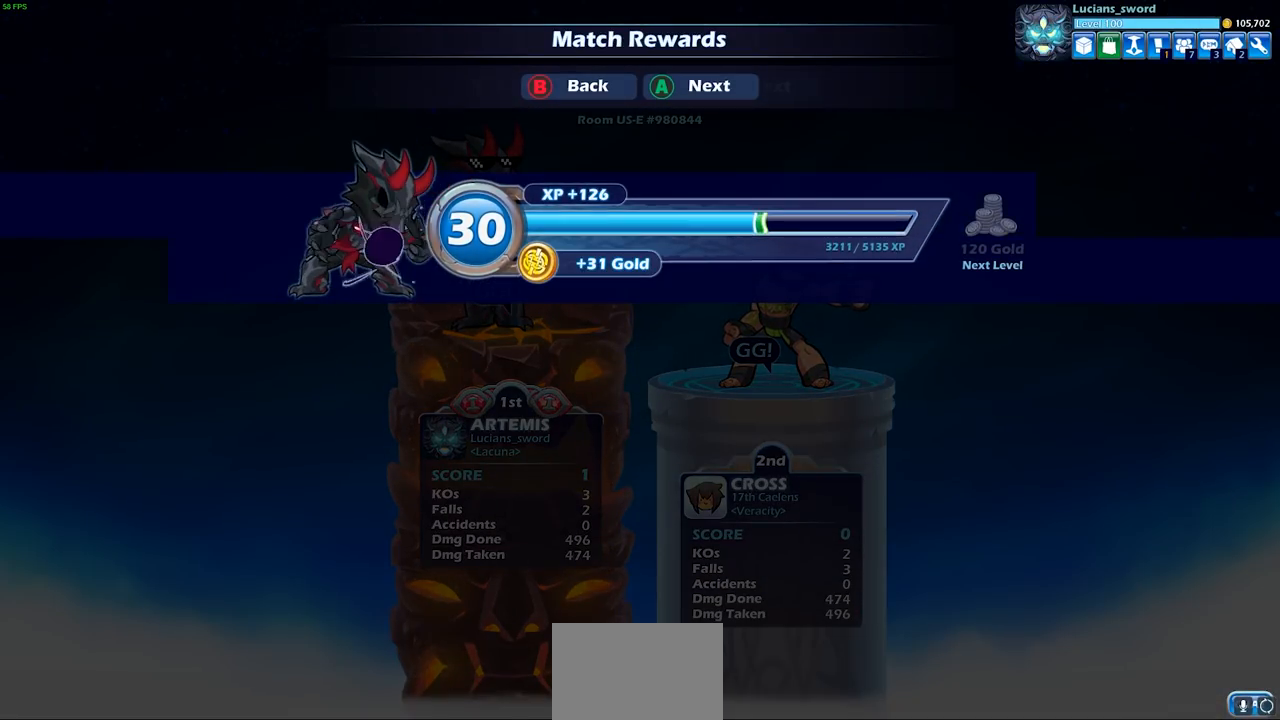
{"buttons": [], "left_stick": "center", "right_stick": "center", "events": [[67, "CROSS", "up"], [317, "CROSS", "down"], [417, "CROSS", "up"]]}
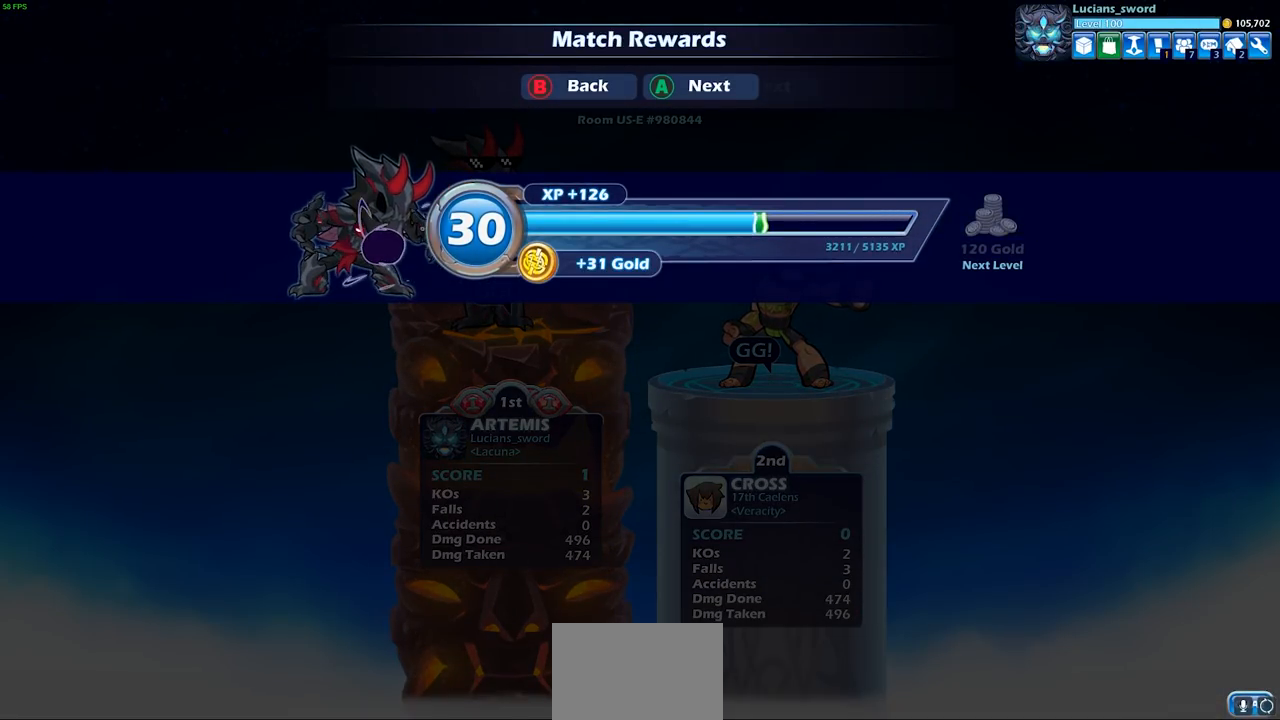
{"buttons": ["SELECT"], "left_stick": "center", "right_stick": "center", "events": [[450, "SELECT", "down"]]}
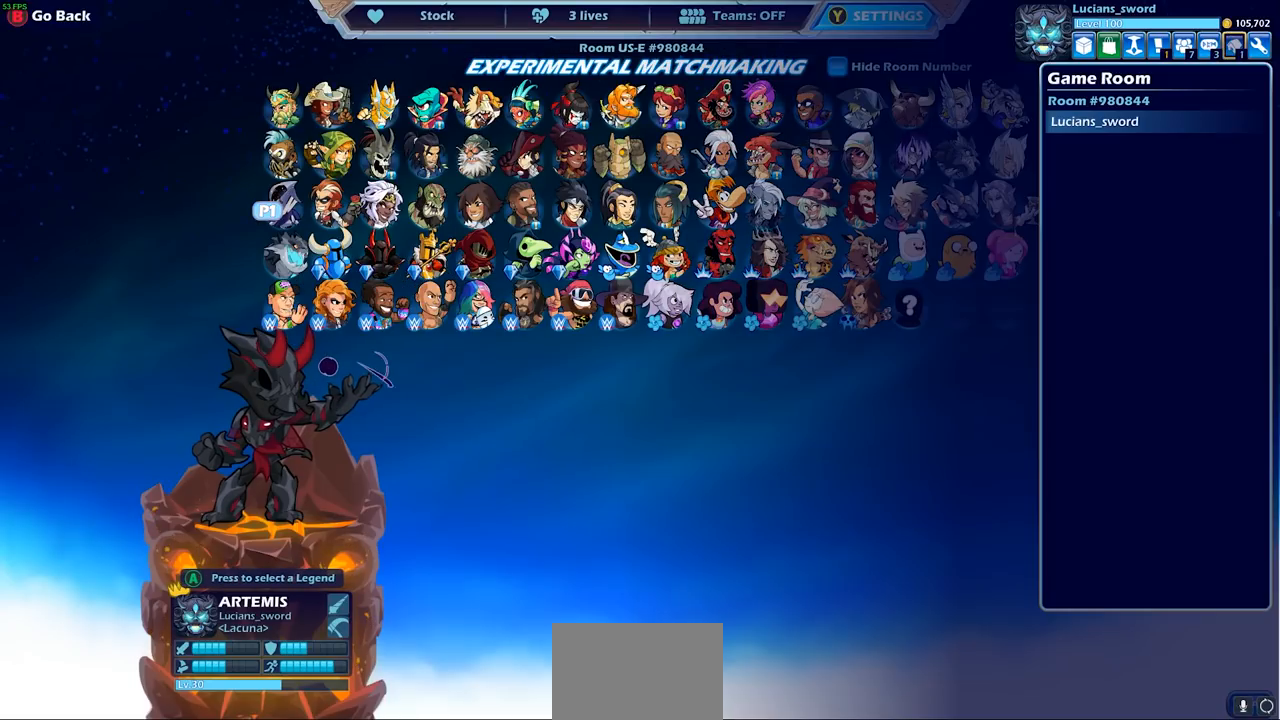
{"buttons": [], "left_stick": "center", "right_stick": "center", "events": [[67, "SELECT", "up"]]}
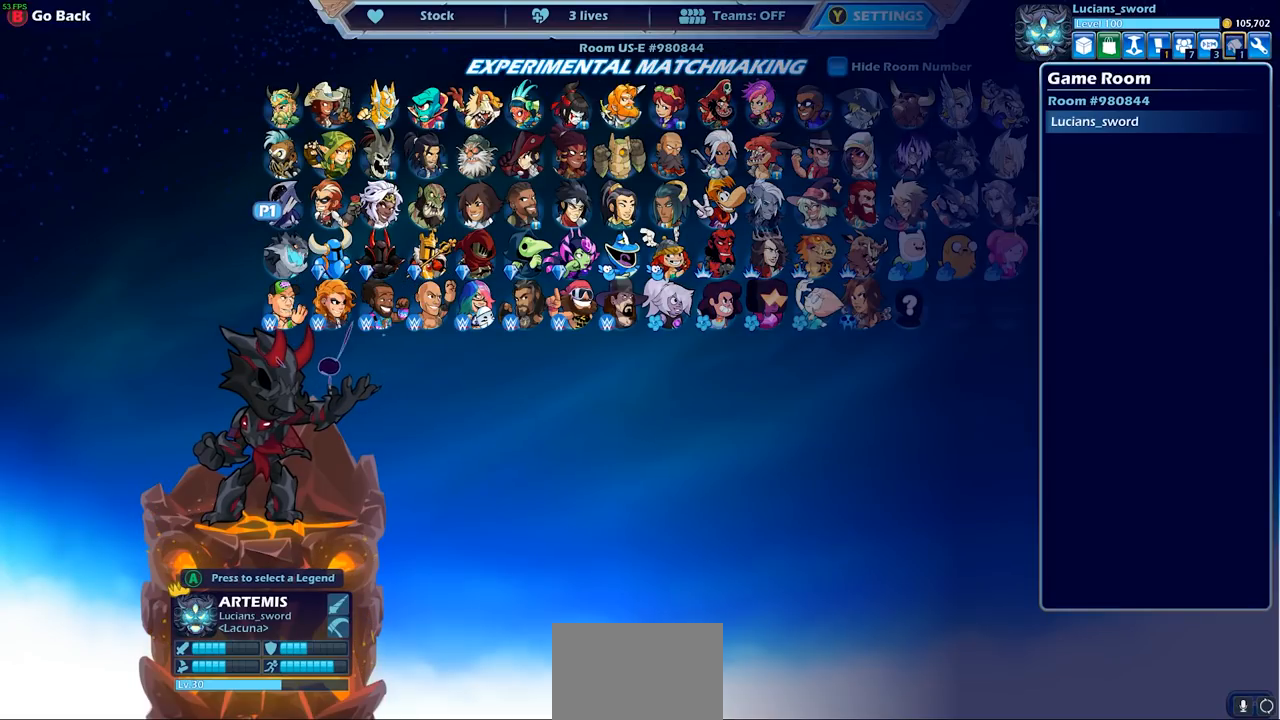
{"buttons": [], "left_stick": "center", "right_stick": "center", "events": [[250, "L1", "down"], [333, "L1", "up"], [417, "L1", "down"], [500, "L1", "up"]]}
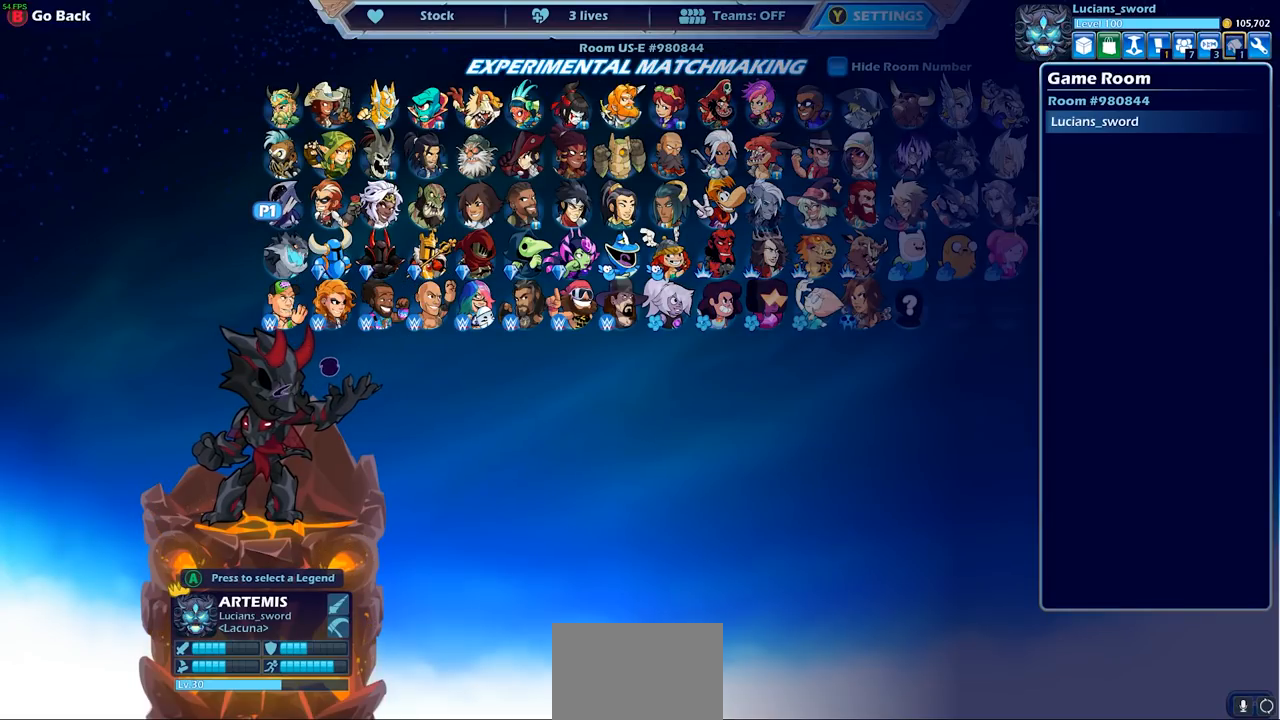
{"buttons": ["DPAD_LEFT"], "left_stick": "center", "right_stick": "center", "events": [[117, "DPAD_LEFT", "down"], [250, "DPAD_LEFT", "up"], [317, "DPAD_LEFT", "down"], [417, "DPAD_LEFT", "up"], [483, "DPAD_LEFT", "down"]]}
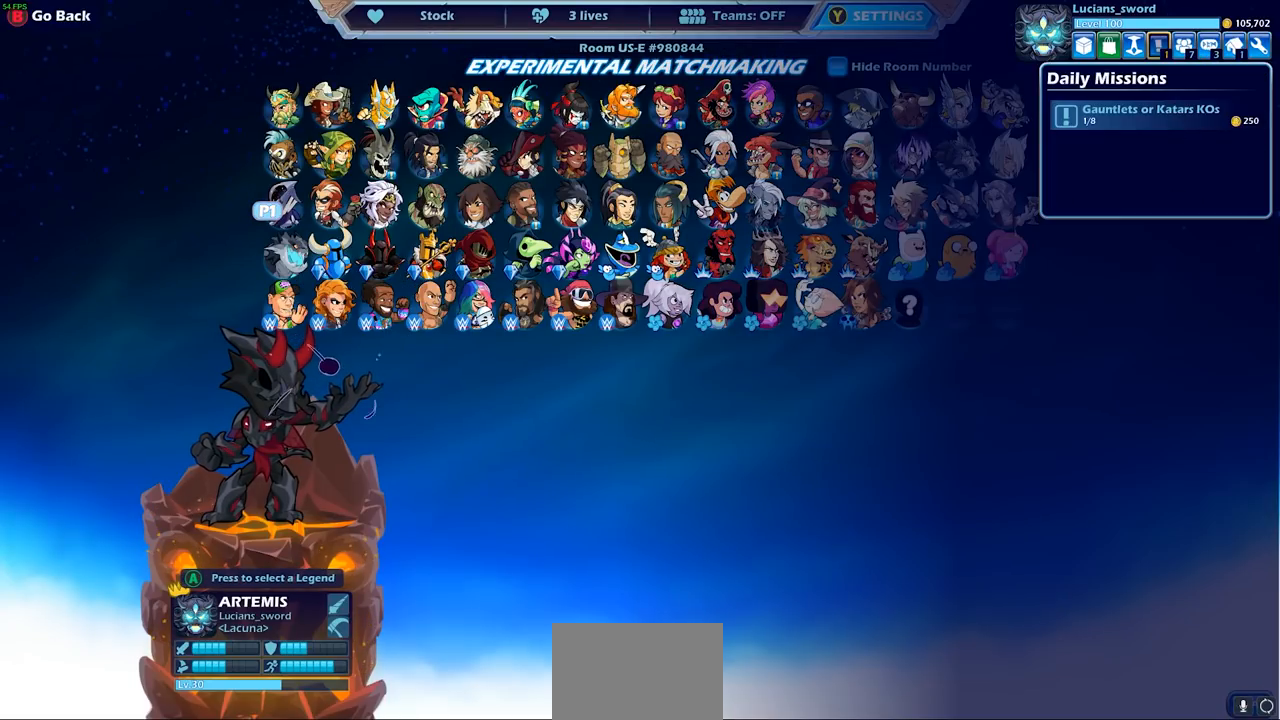
{"buttons": [], "left_stick": "center", "right_stick": "center", "events": [[100, "DPAD_LEFT", "up"], [167, "DPAD_LEFT", "down"], [250, "DPAD_LEFT", "up"], [417, "CROSS", "down"], [500, "CROSS", "up"]]}